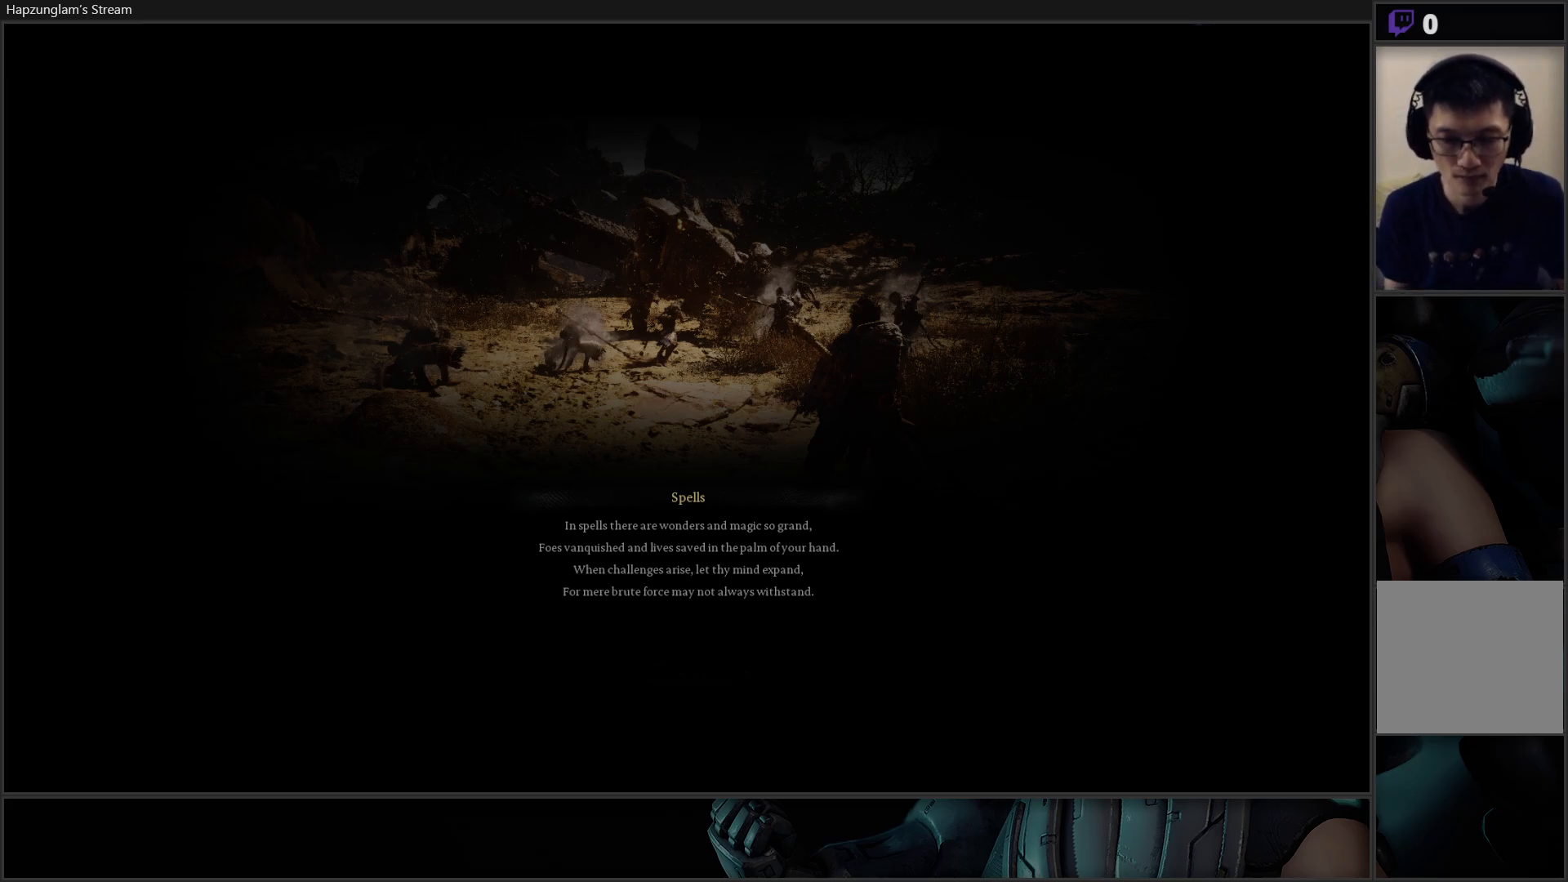
Gameplay with a controller (Xbox layout); each line is a JSON object with the inputs held at the frame after it. "events" lists button and stick changes between this image and that frame as [ms after this image, input, new state], when the widget could be followed in between. Not read: START.
{"buttons": [], "left_stick": "up-left", "right_stick": "center", "events": [[367, "left_stick", "up-left"]]}
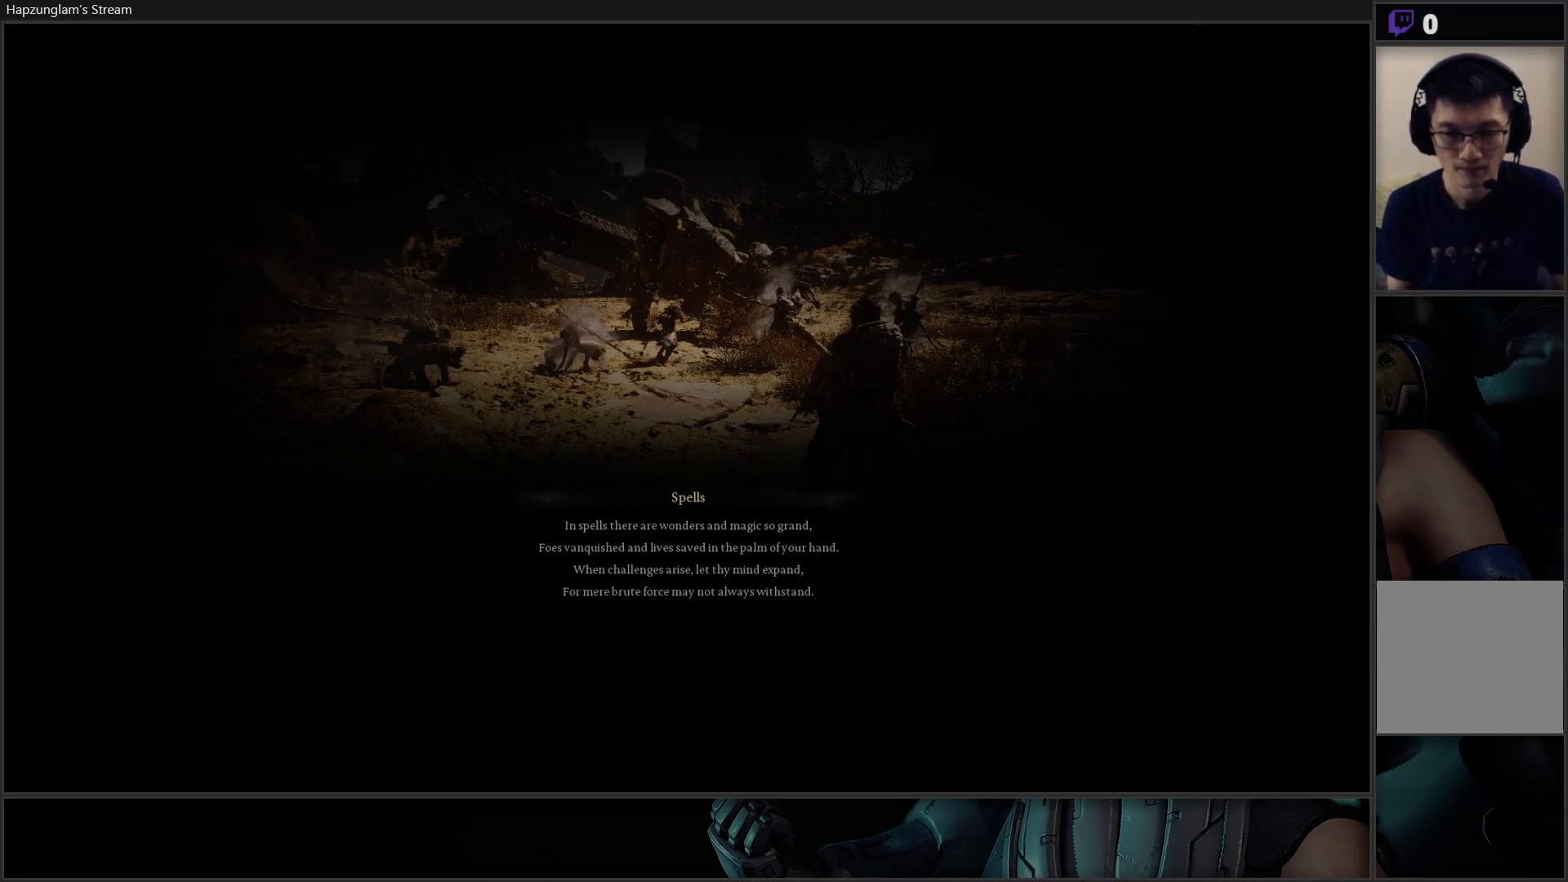
{"buttons": [], "left_stick": "up-left", "right_stick": "center", "events": [[33, "left_stick", "center"], [67, "right_stick", "up-right"], [100, "left_stick", "right"], [200, "left_stick", "up-left"], [300, "left_stick", "center"], [350, "left_stick", "right"], [350, "right_stick", "center"], [434, "left_stick", "up-left"]]}
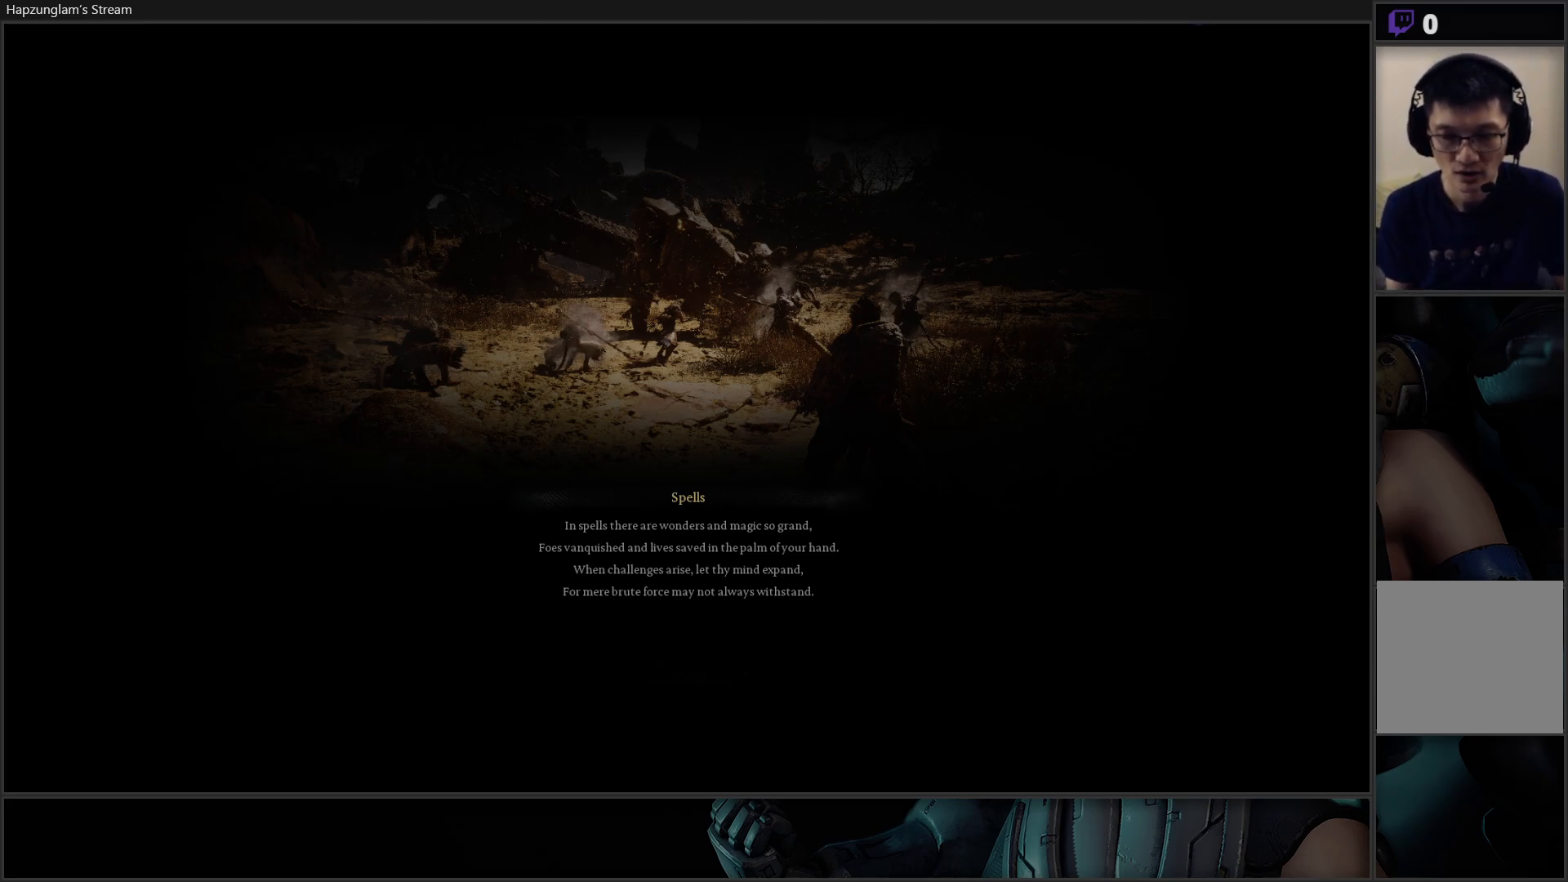
{"buttons": [], "left_stick": "center", "right_stick": "up-right", "events": [[50, "left_stick", "center"], [434, "right_stick", "up-right"]]}
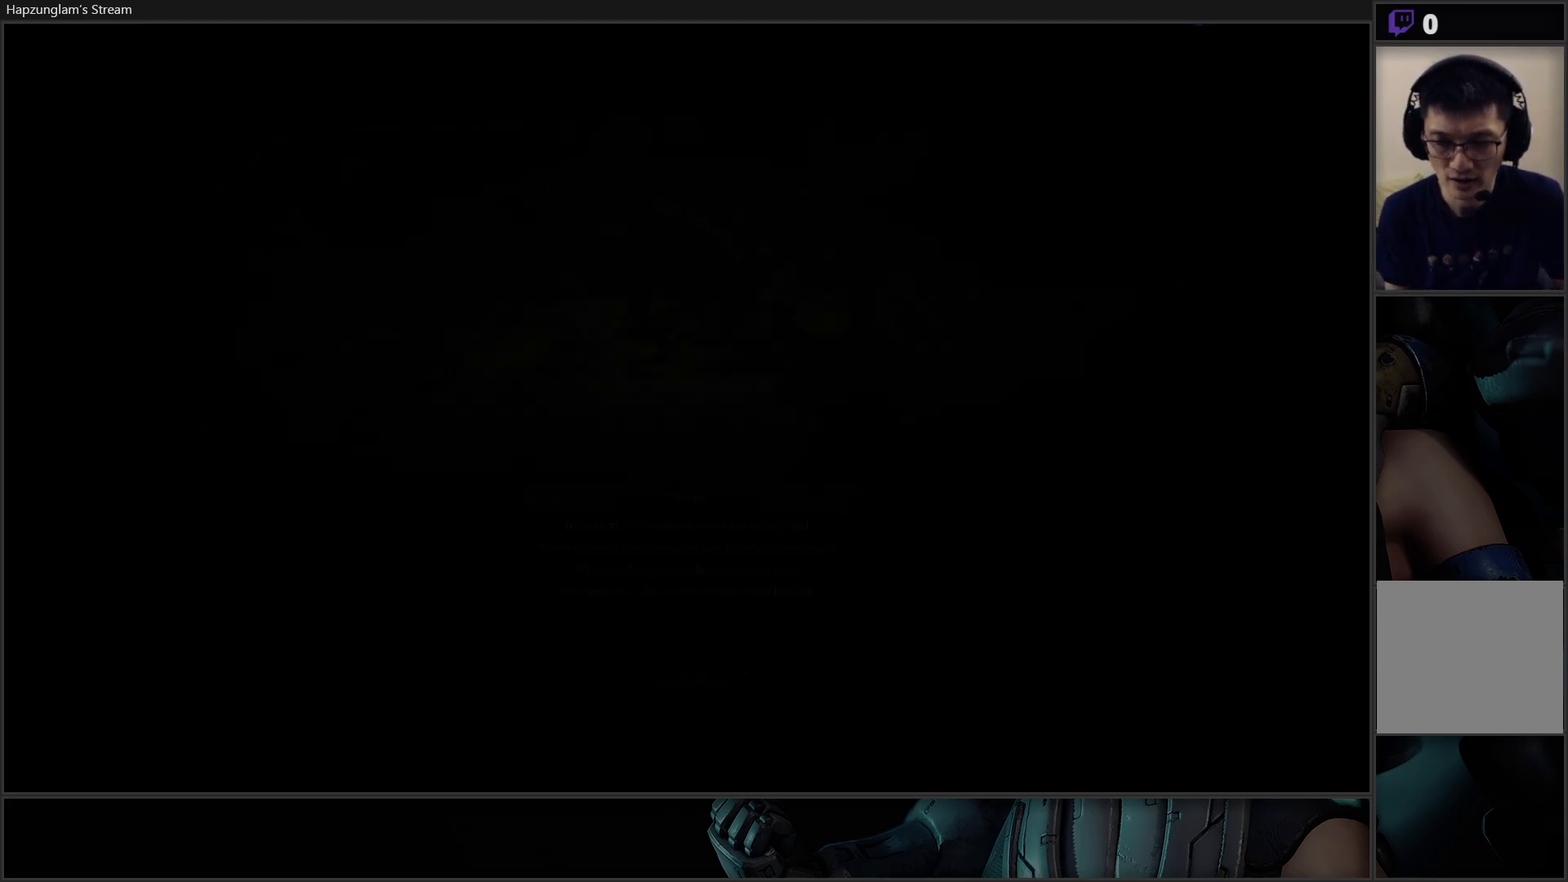
{"buttons": [], "left_stick": "center", "right_stick": "center", "events": [[33, "right_stick", "center"]]}
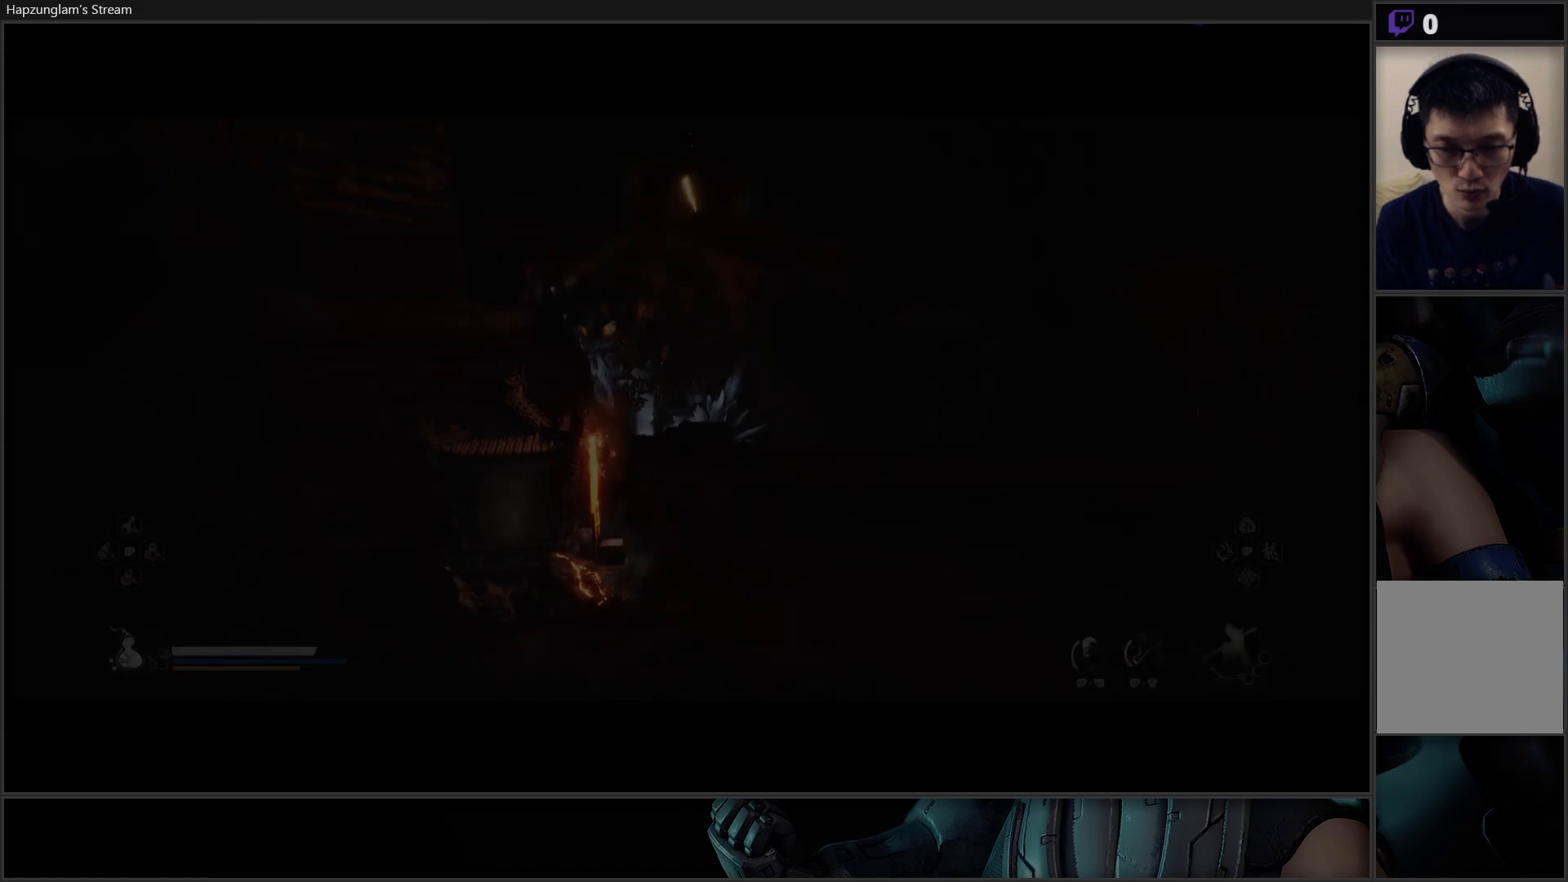
{"buttons": [], "left_stick": "center", "right_stick": "center", "events": []}
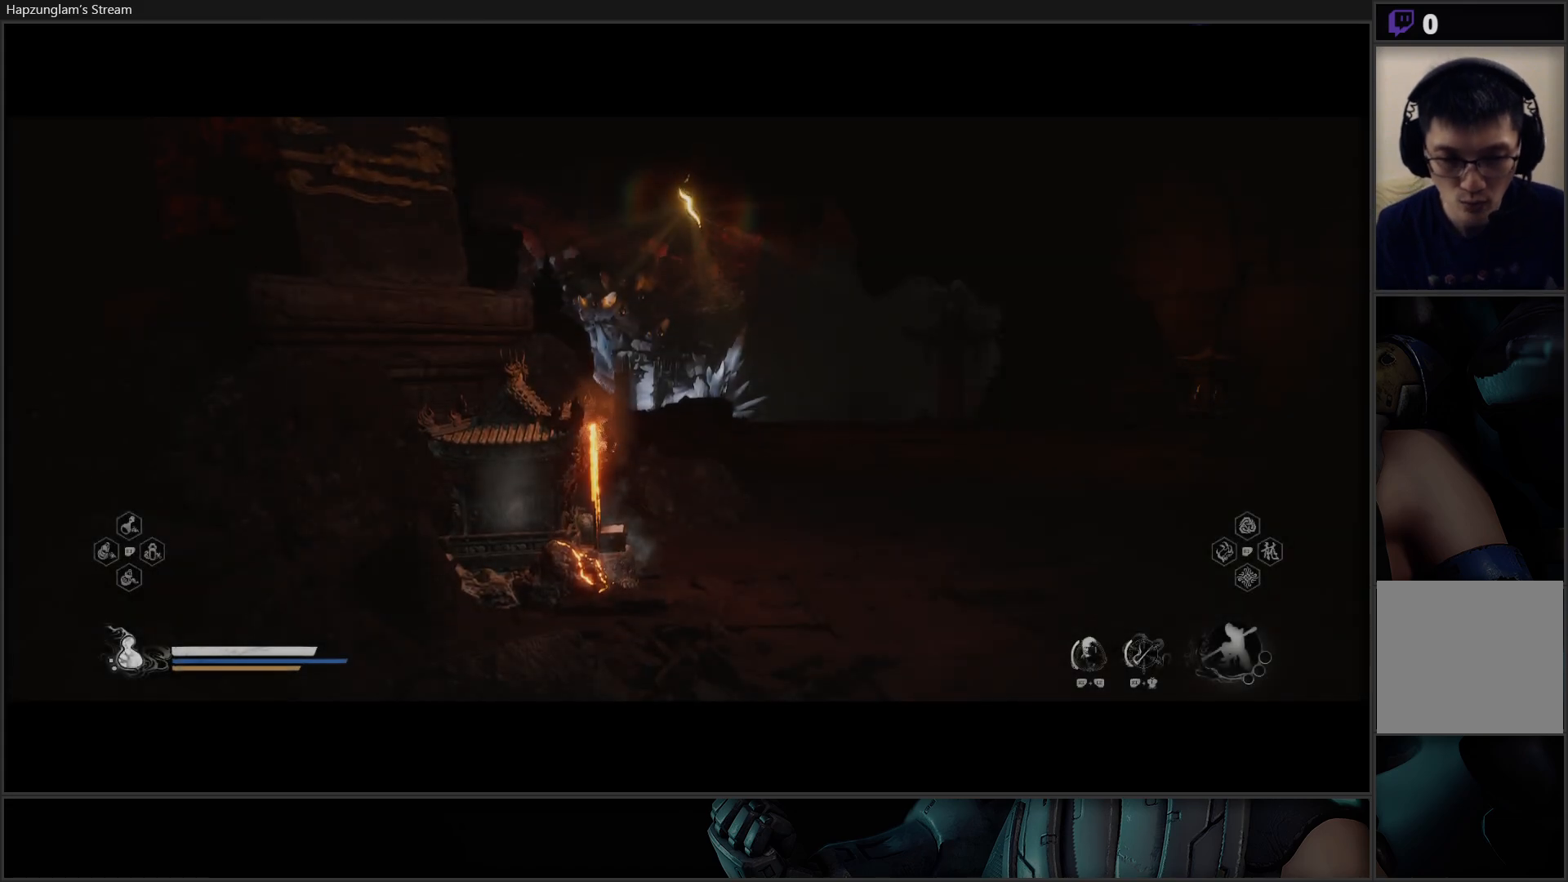
{"buttons": [], "left_stick": "center", "right_stick": "center", "events": []}
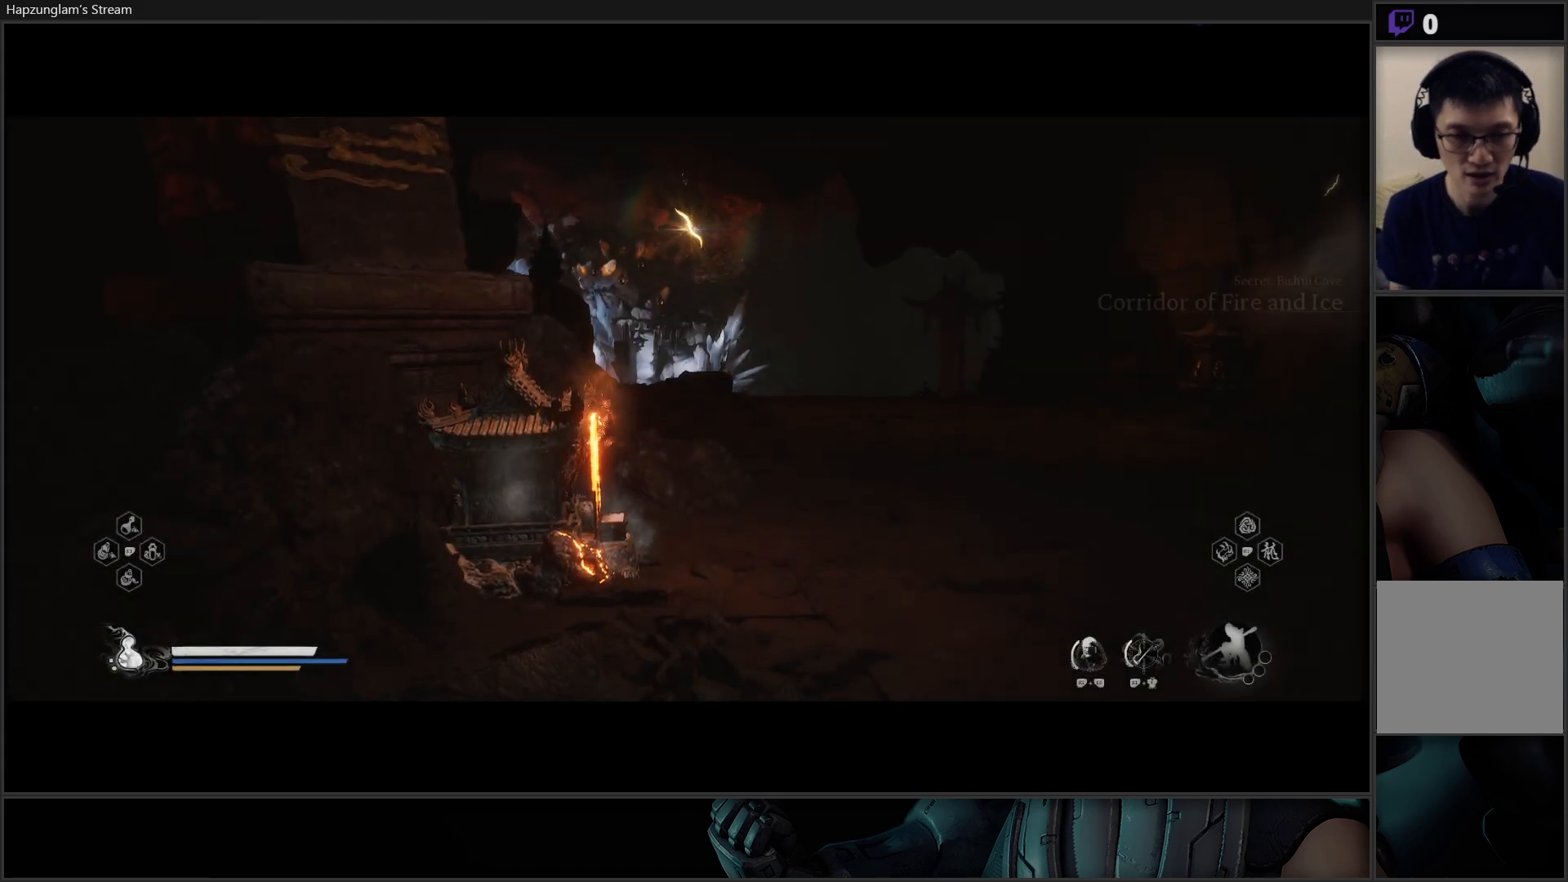
{"buttons": [], "left_stick": "center", "right_stick": "left", "events": [[434, "right_stick", "left"]]}
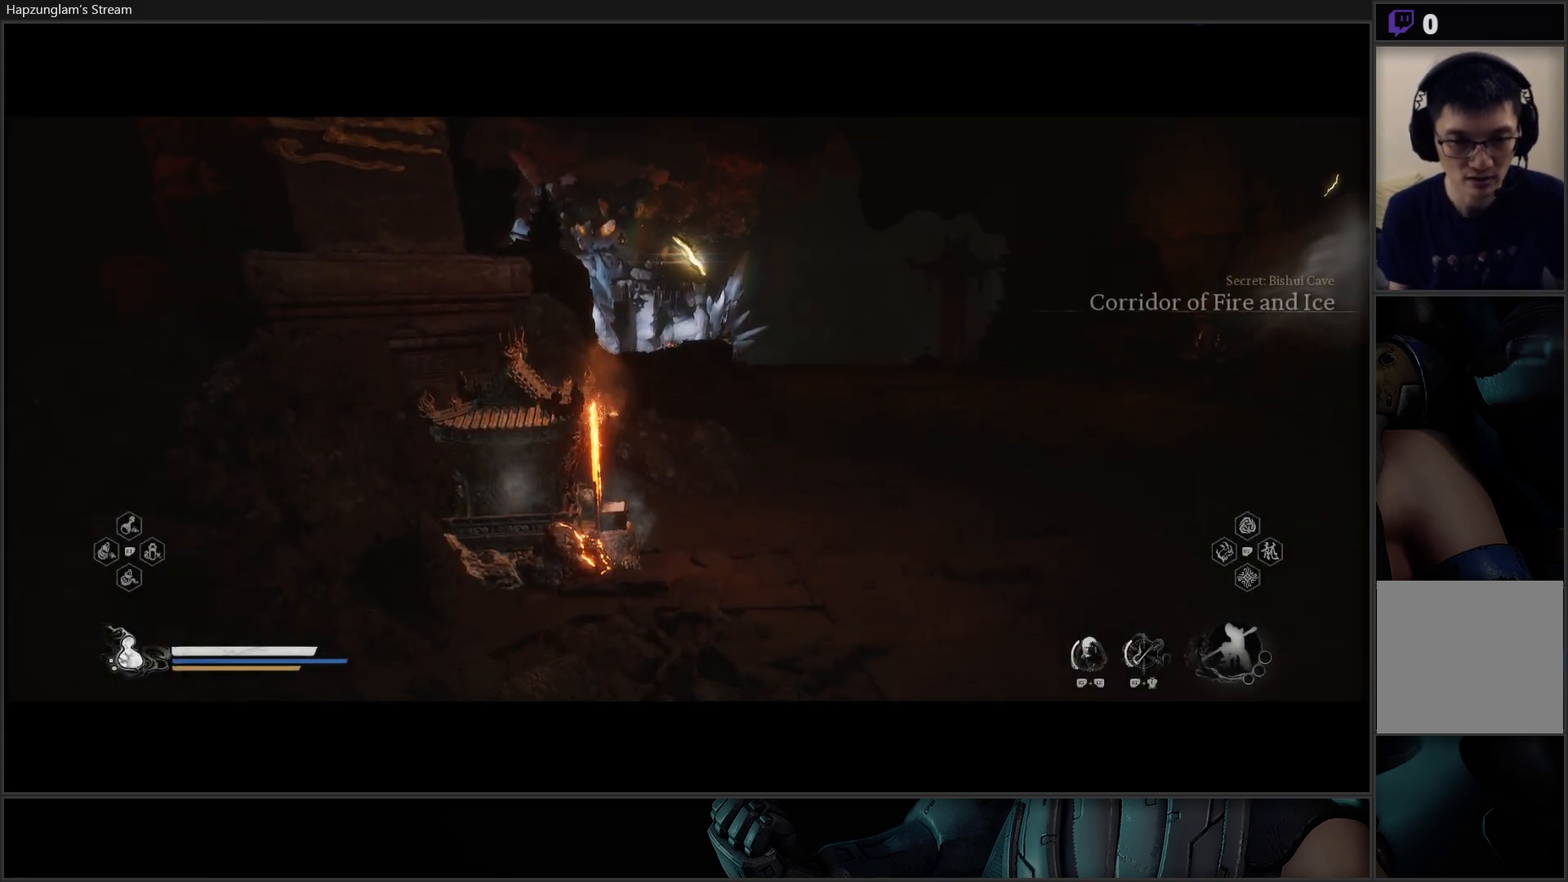
{"buttons": [], "left_stick": "up-right", "right_stick": "center", "events": [[33, "right_stick", "center"], [317, "left_stick", "up-right"]]}
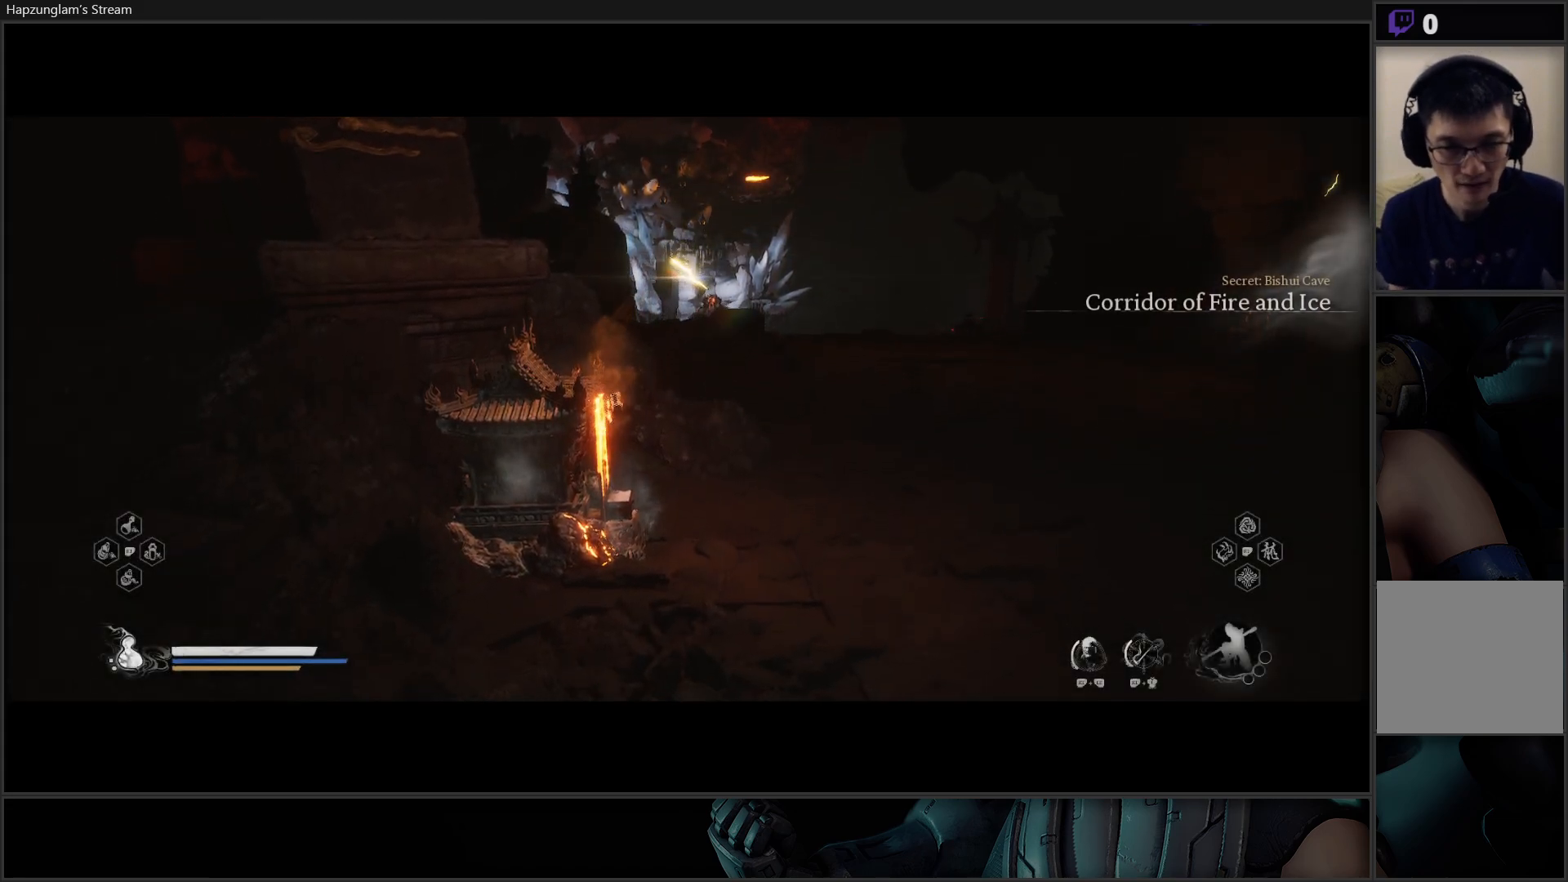
{"buttons": [], "left_stick": "center", "right_stick": "center", "events": [[234, "left_stick", "center"]]}
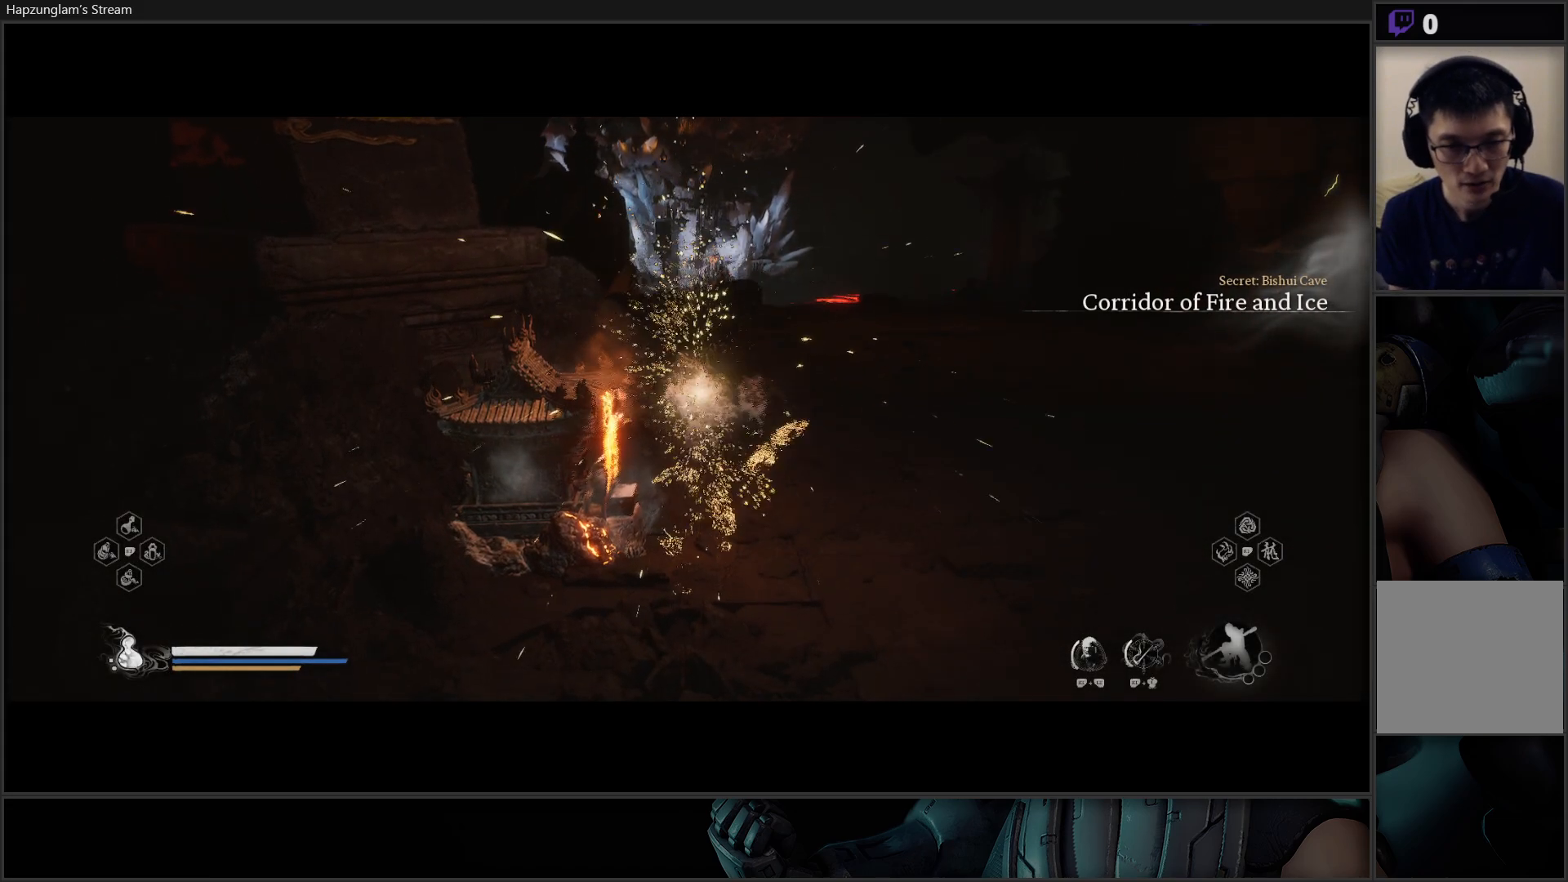
{"buttons": [], "left_stick": "center", "right_stick": "center", "events": []}
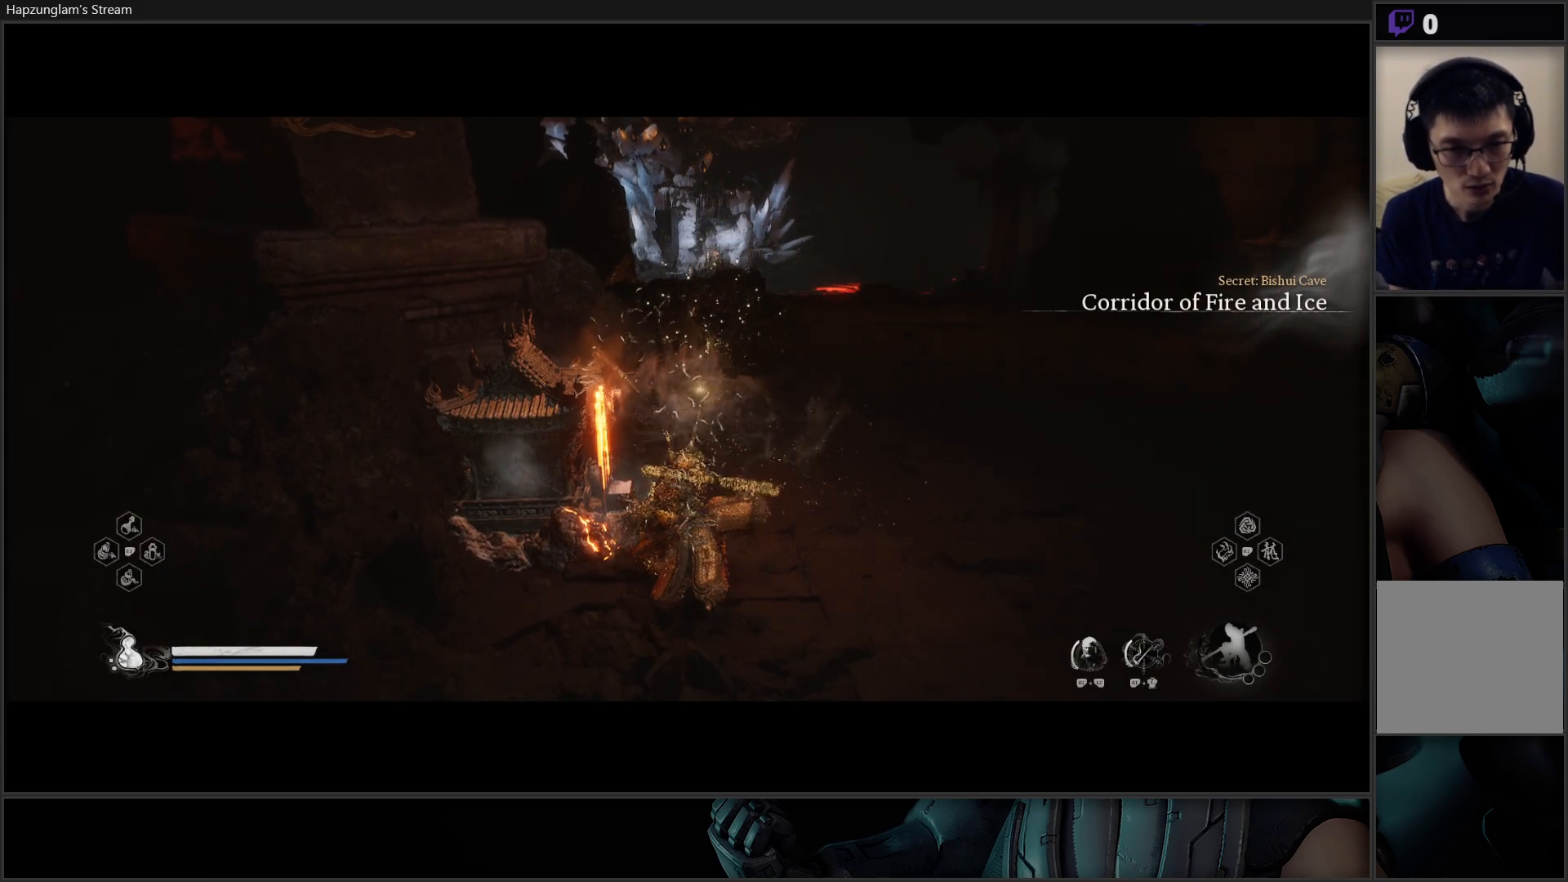
{"buttons": [], "left_stick": "center", "right_stick": "center", "events": []}
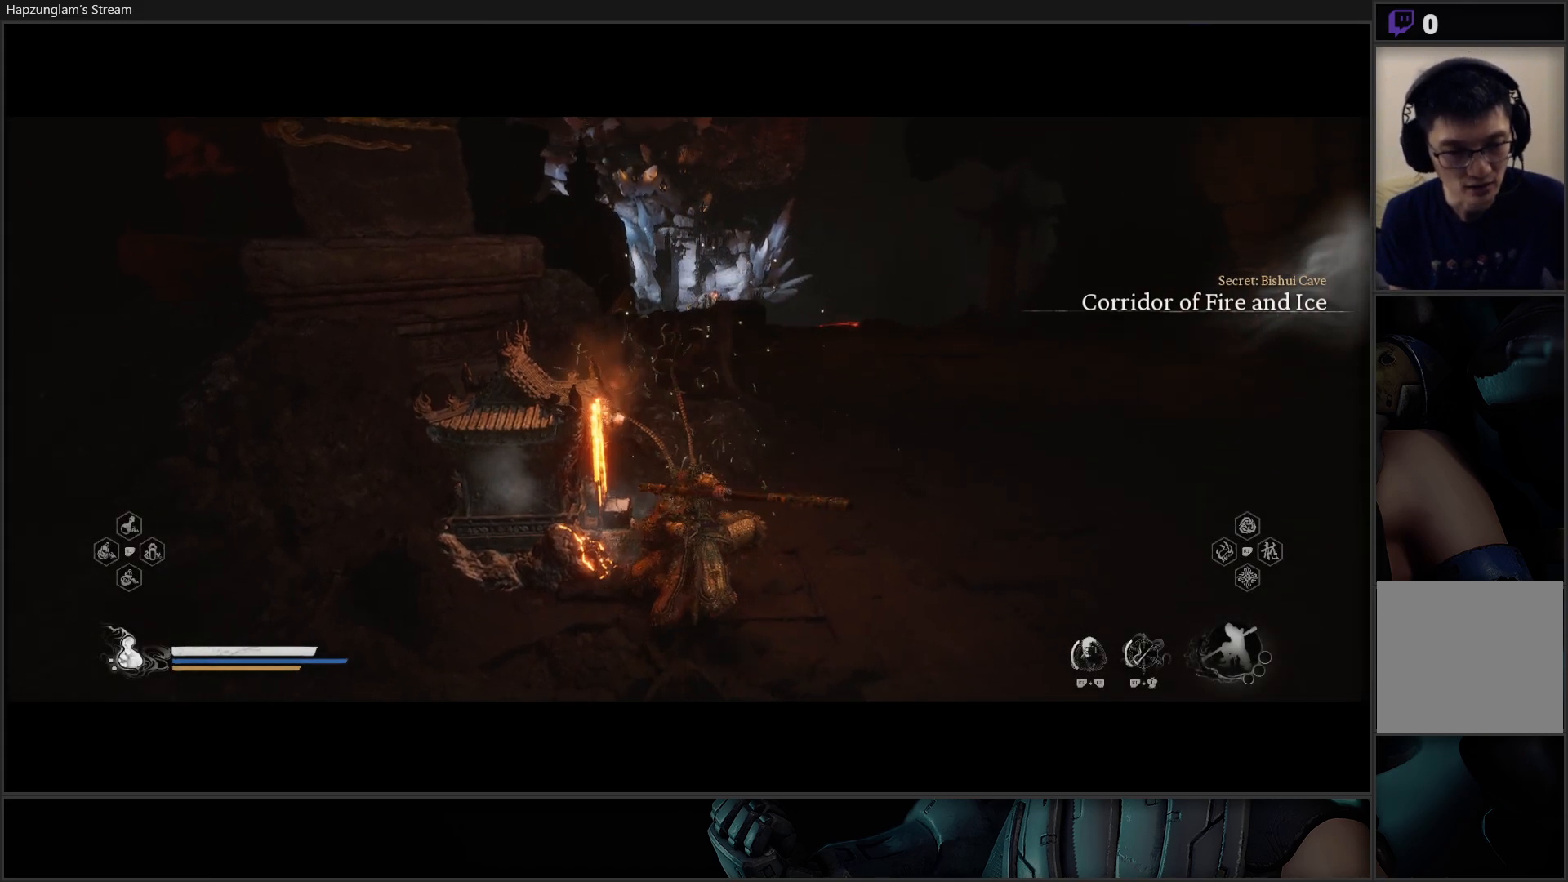
{"buttons": [], "left_stick": "center", "right_stick": "center", "events": []}
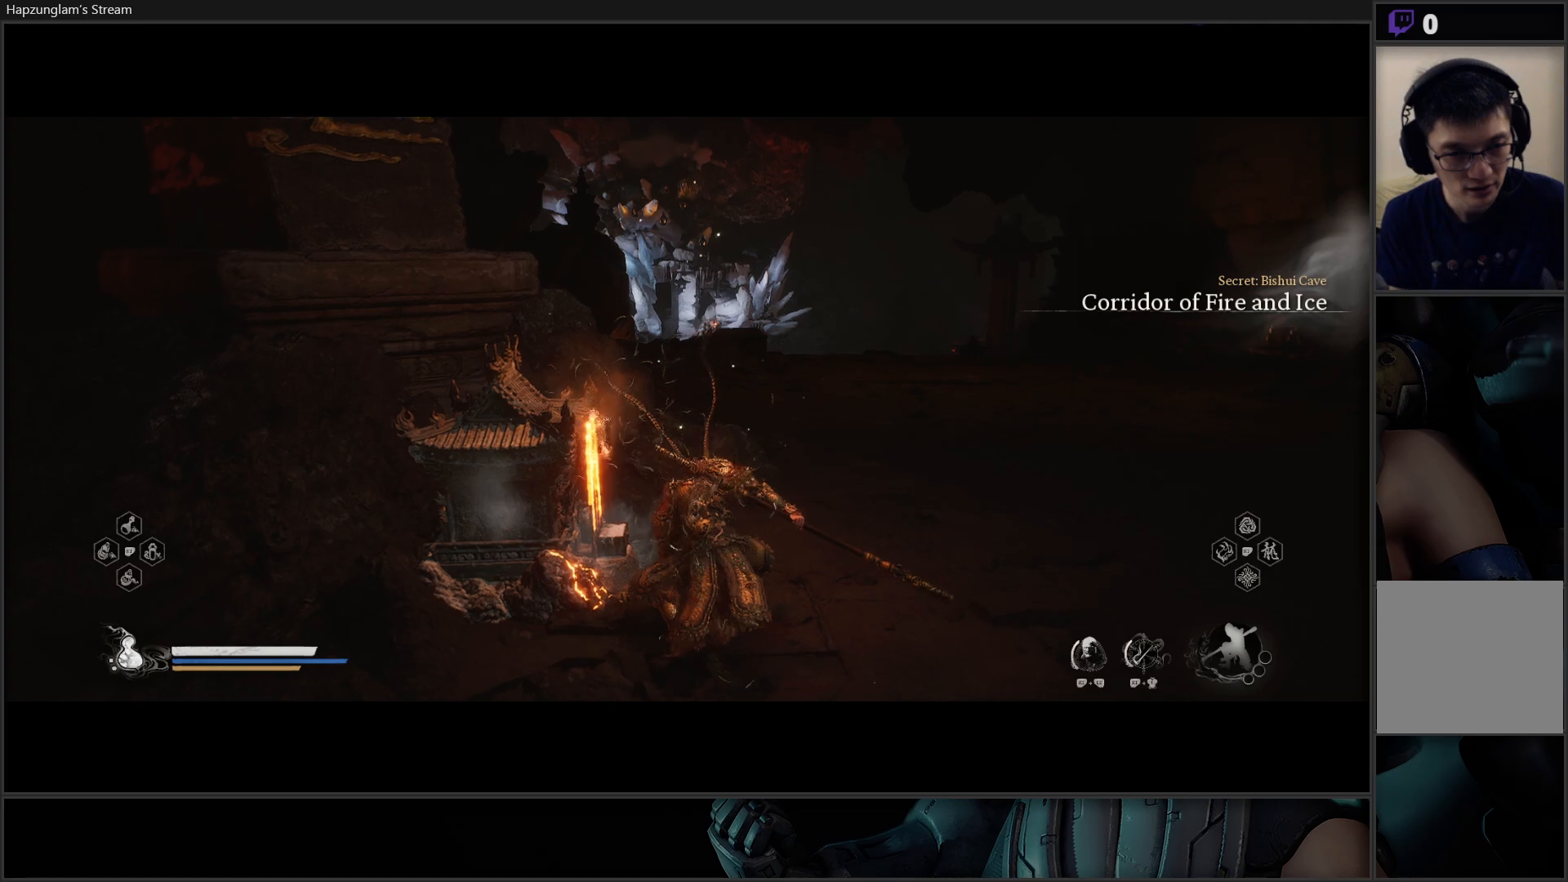
{"buttons": [], "left_stick": "up-right", "right_stick": "center", "events": [[217, "right_stick", "down-right"], [417, "right_stick", "center"], [451, "left_stick", "up-right"]]}
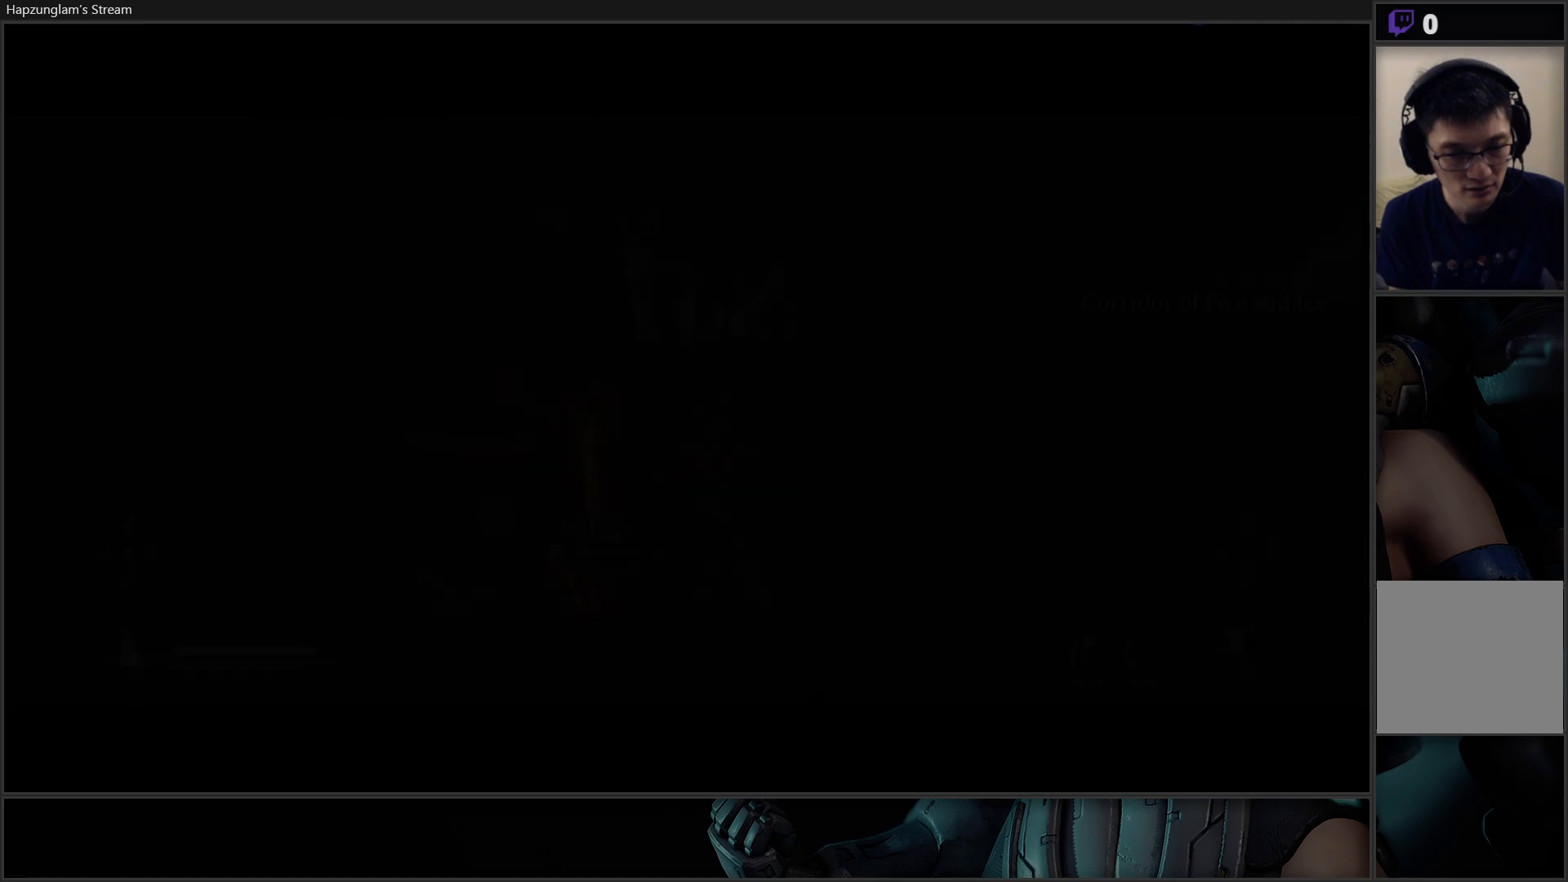
{"buttons": [], "left_stick": "up-right", "right_stick": "center", "events": []}
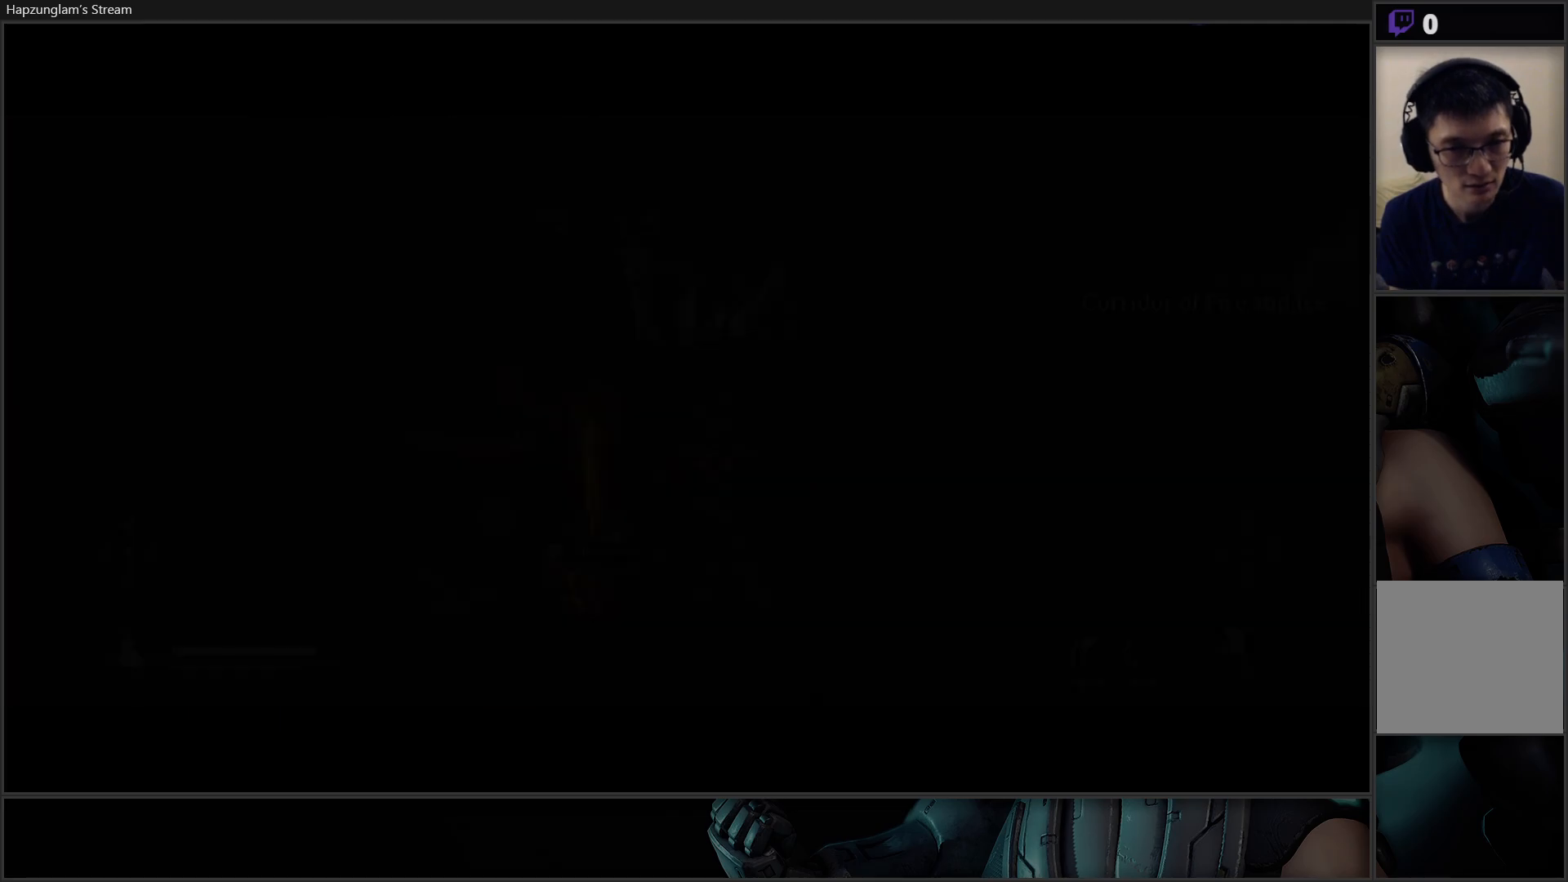
{"buttons": [], "left_stick": "center", "right_stick": "center", "events": [[67, "left_stick", "center"]]}
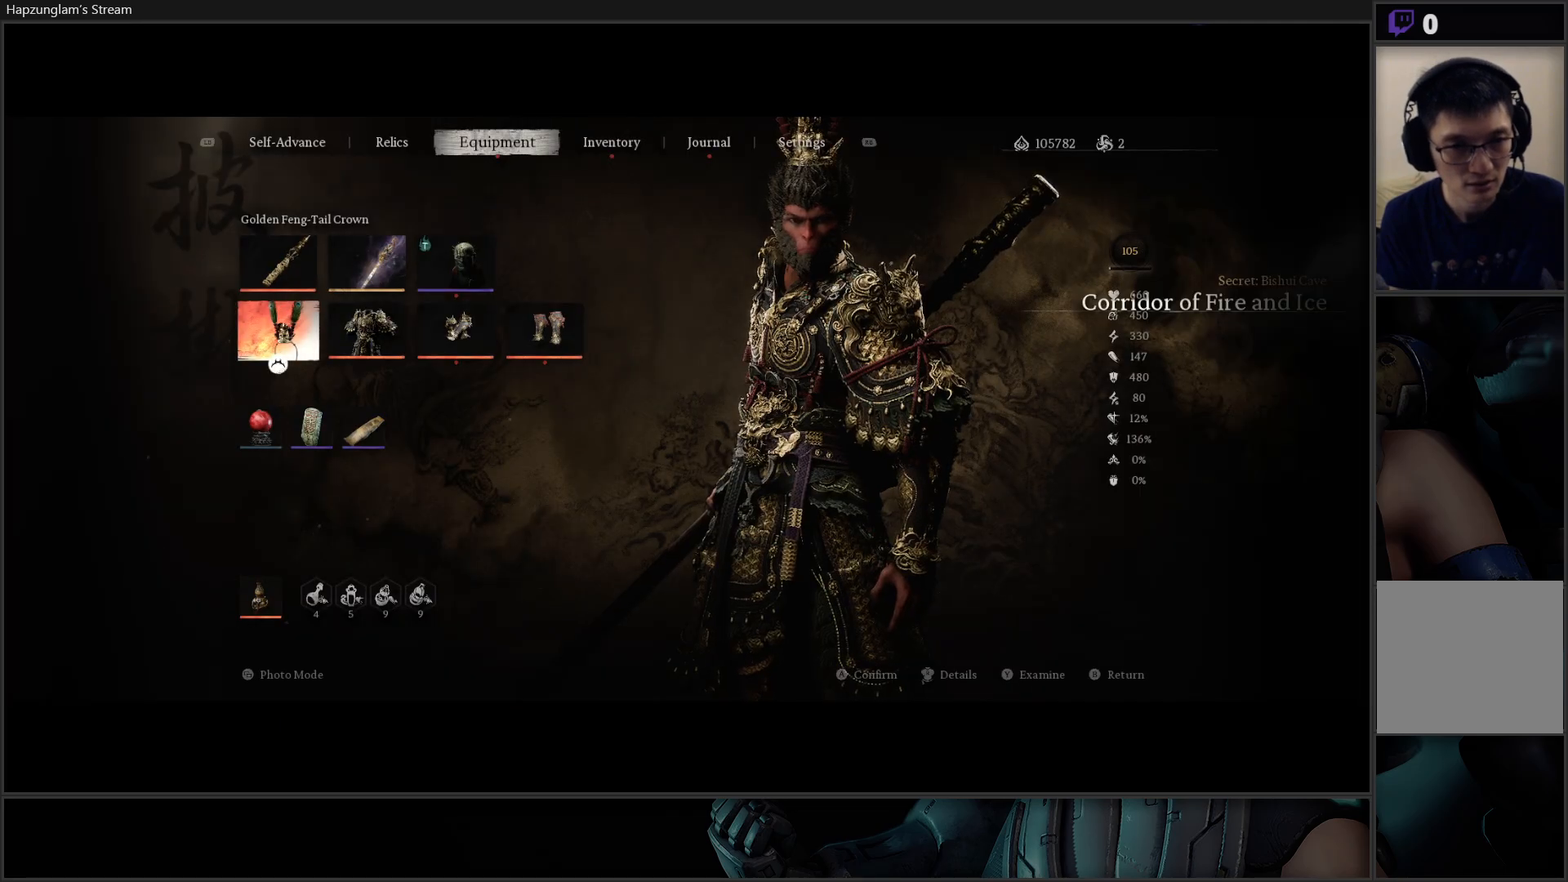
{"buttons": [], "left_stick": "center", "right_stick": "center", "events": [[67, "DPAD_DOWN", "down"], [167, "DPAD_DOWN", "up"]]}
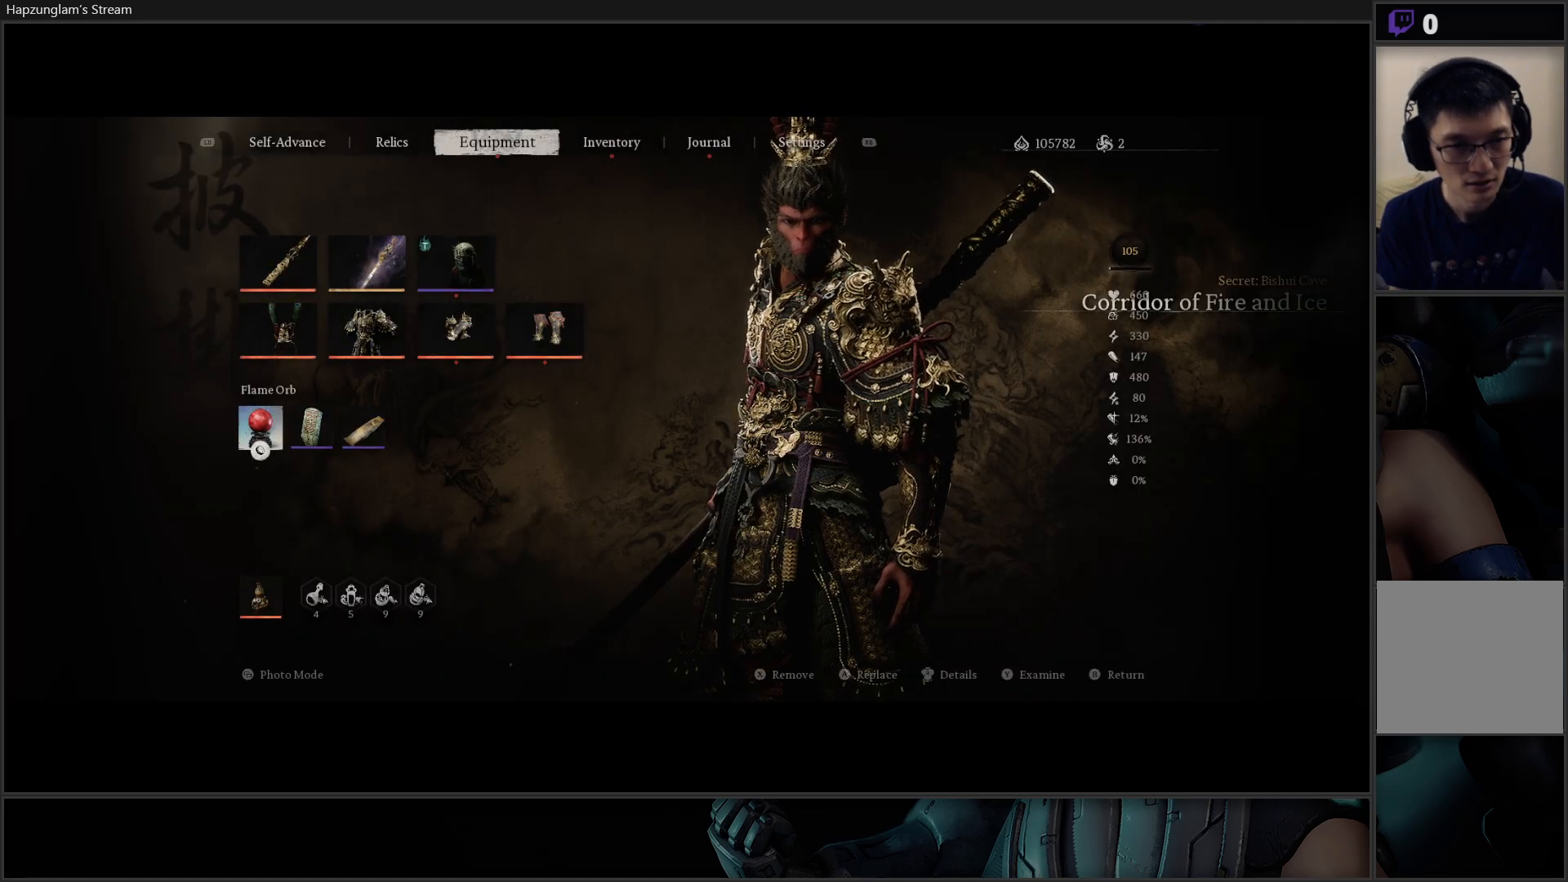
{"buttons": ["A"], "left_stick": "center", "right_stick": "center", "events": [[468, "A", "down"]]}
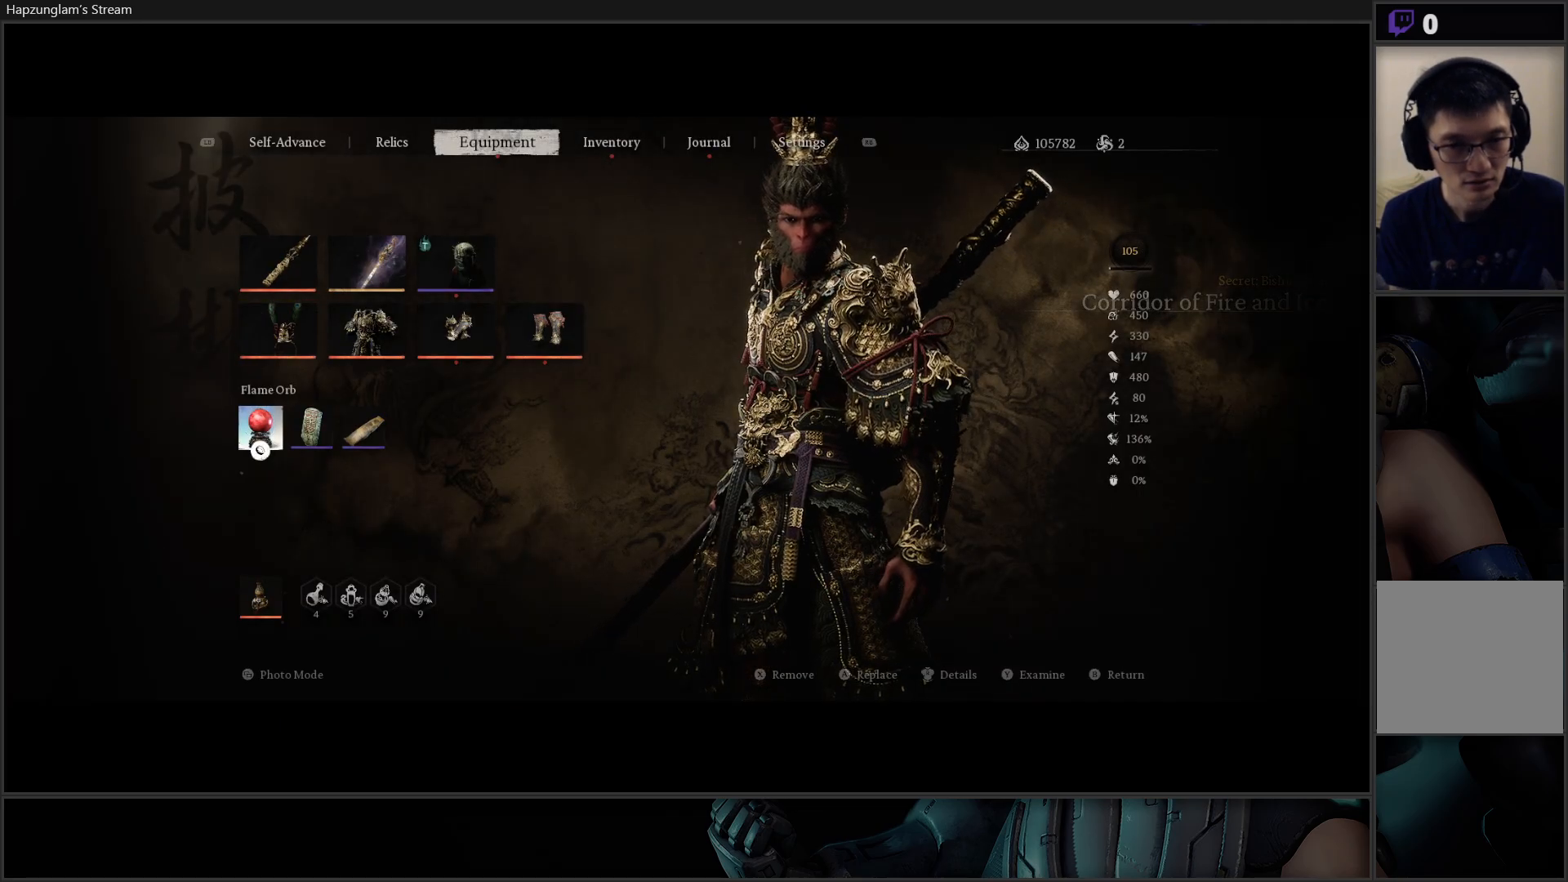
{"buttons": [], "left_stick": "center", "right_stick": "center", "events": [[133, "A", "up"]]}
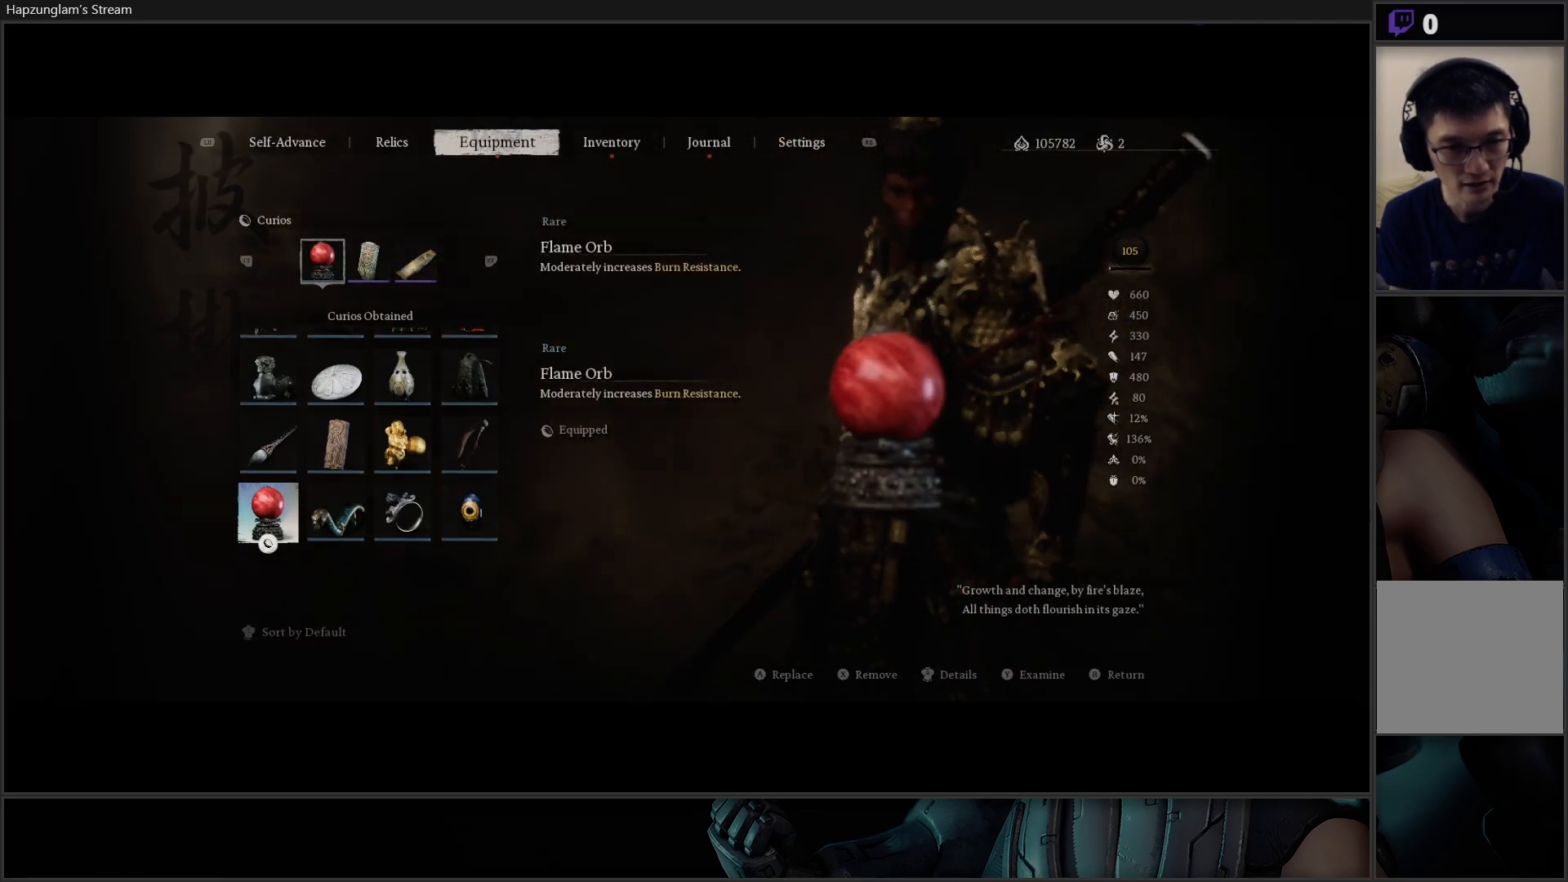
{"buttons": [], "left_stick": "center", "right_stick": "center", "events": []}
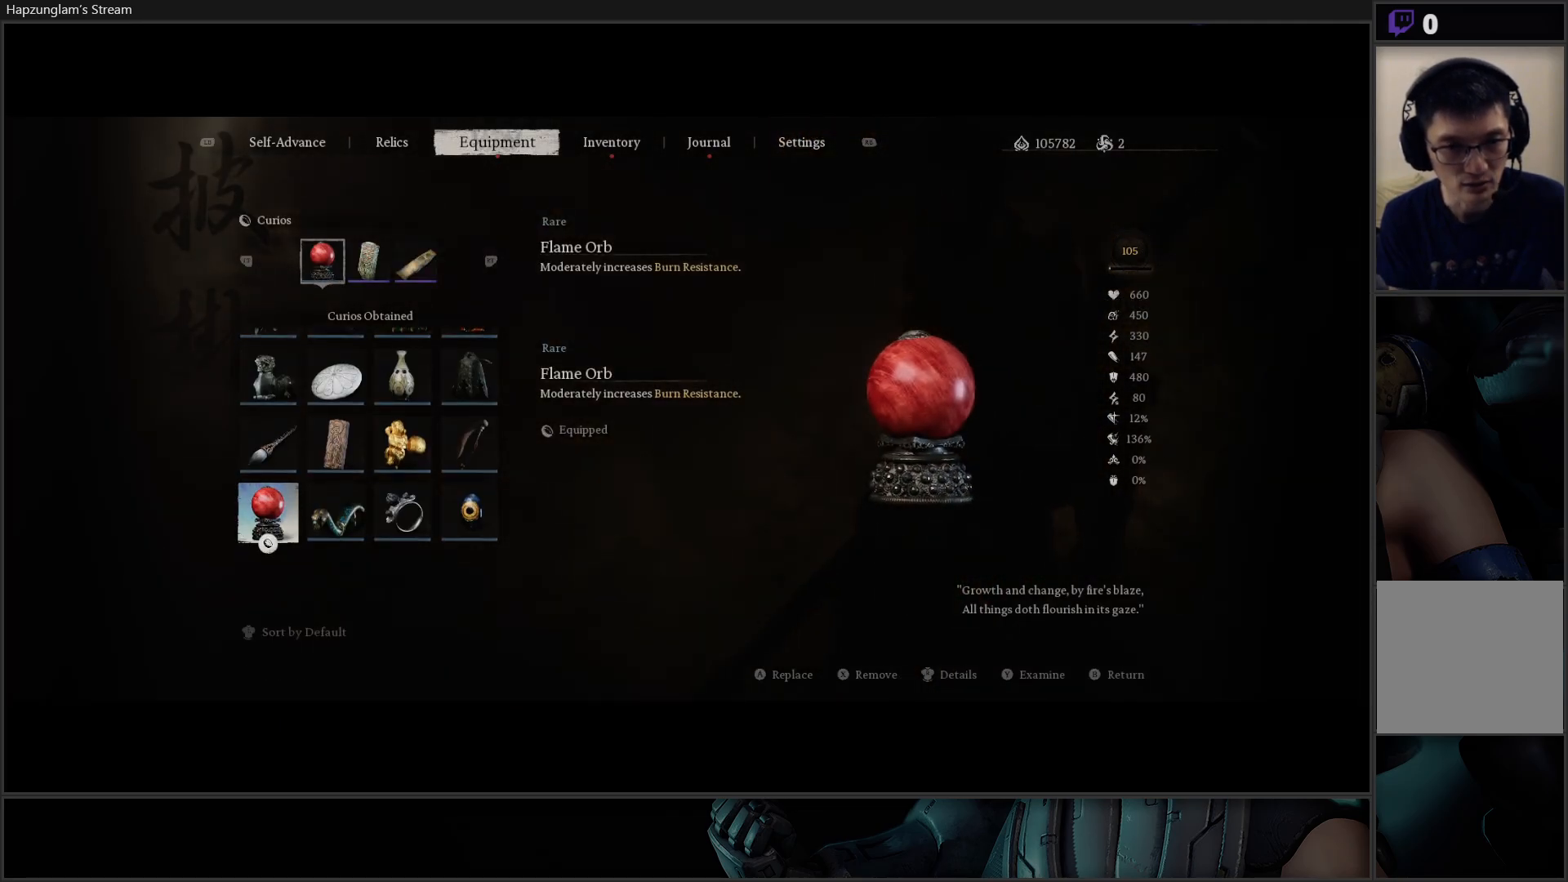
{"buttons": [], "left_stick": "center", "right_stick": "center", "events": [[367, "DPAD_UP", "down"], [484, "DPAD_UP", "up"]]}
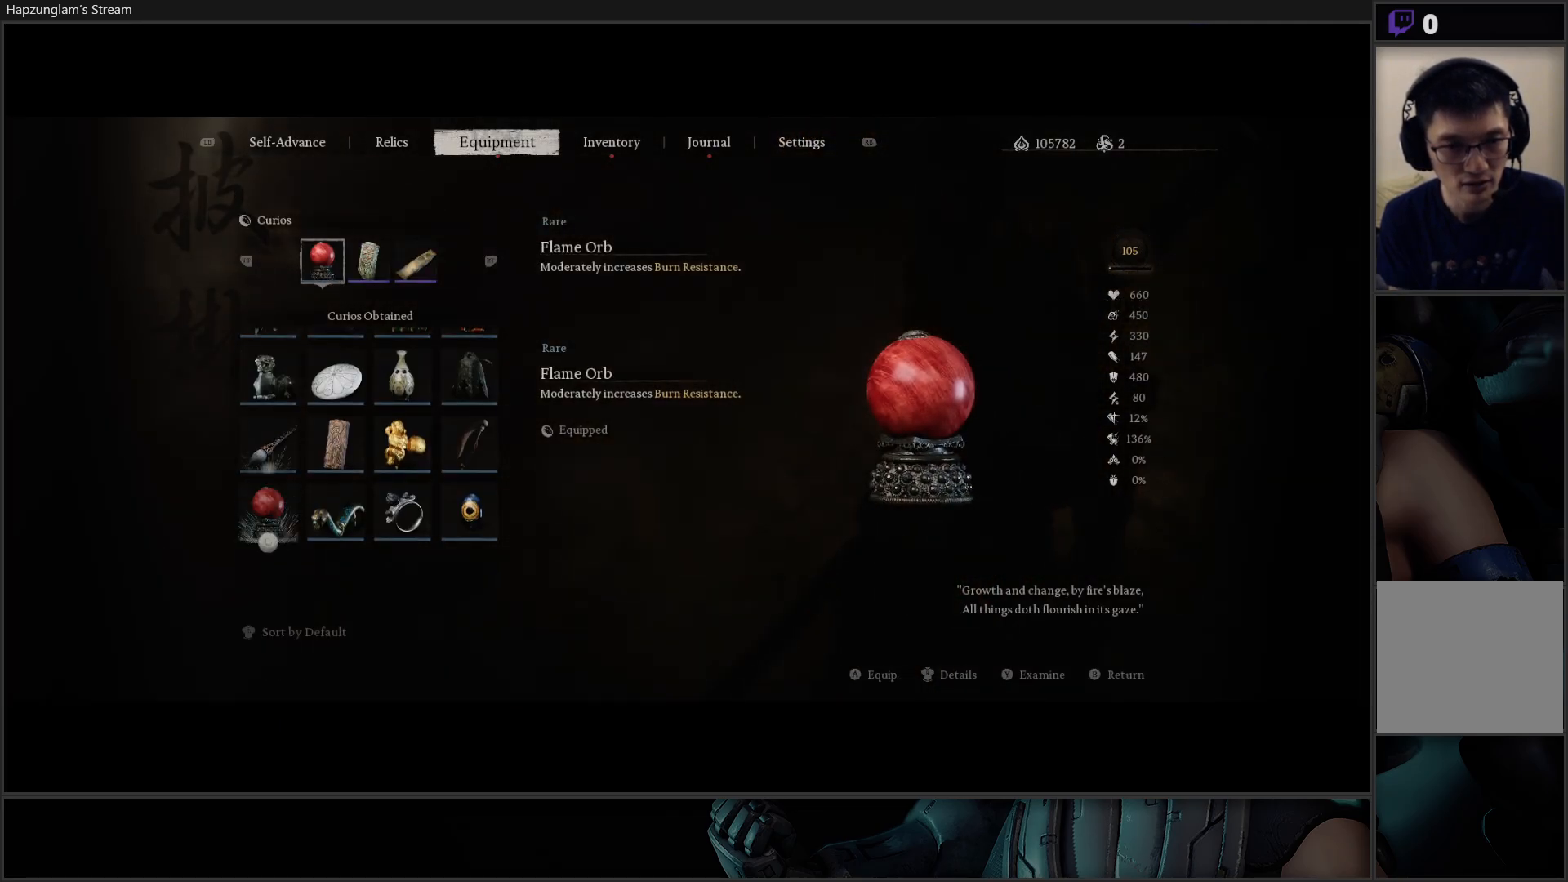
{"buttons": ["DPAD_UP"], "left_stick": "center", "right_stick": "center", "events": [[67, "DPAD_UP", "down"], [334, "DPAD_UP", "up"], [417, "DPAD_UP", "down"]]}
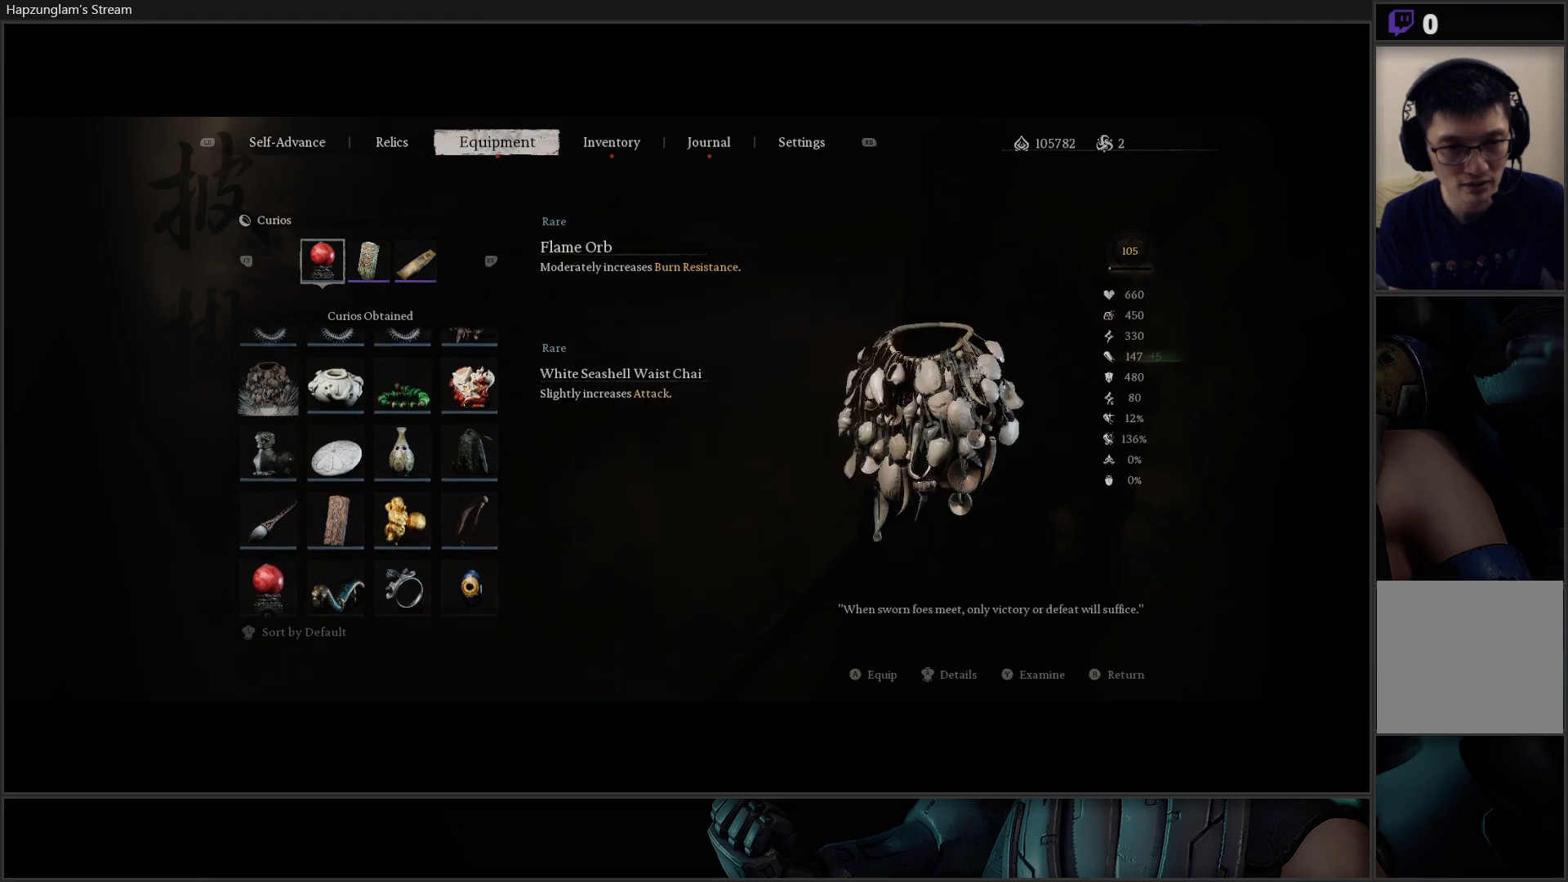
{"buttons": [], "left_stick": "center", "right_stick": "center", "events": [[33, "DPAD_UP", "up"], [300, "DPAD_UP", "down"], [417, "DPAD_UP", "up"]]}
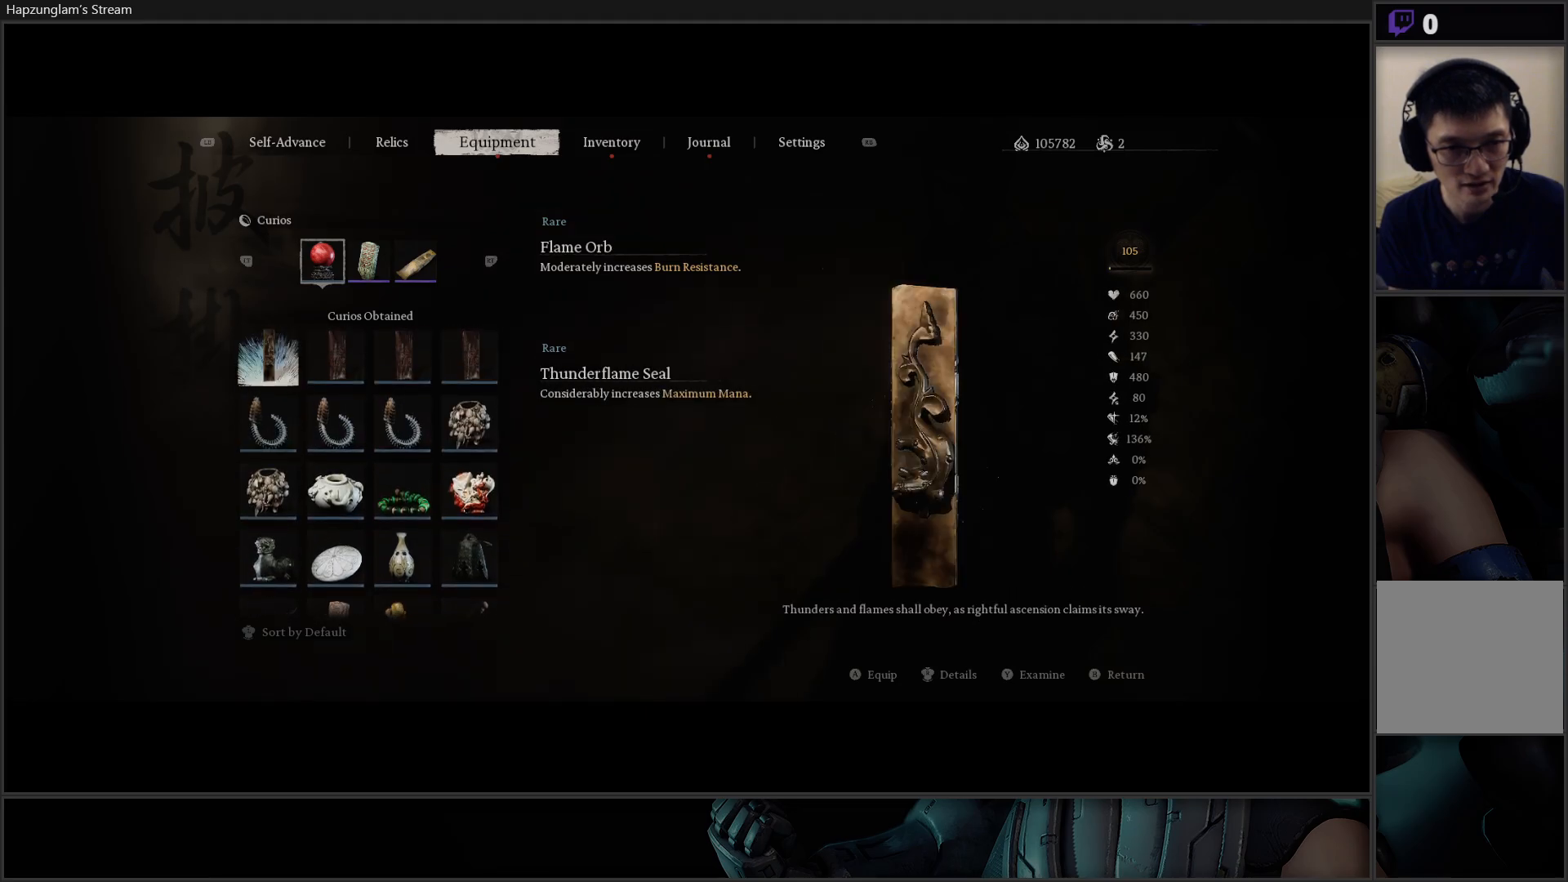
{"buttons": [], "left_stick": "center", "right_stick": "center", "events": [[317, "DPAD_RIGHT", "down"], [417, "DPAD_RIGHT", "up"]]}
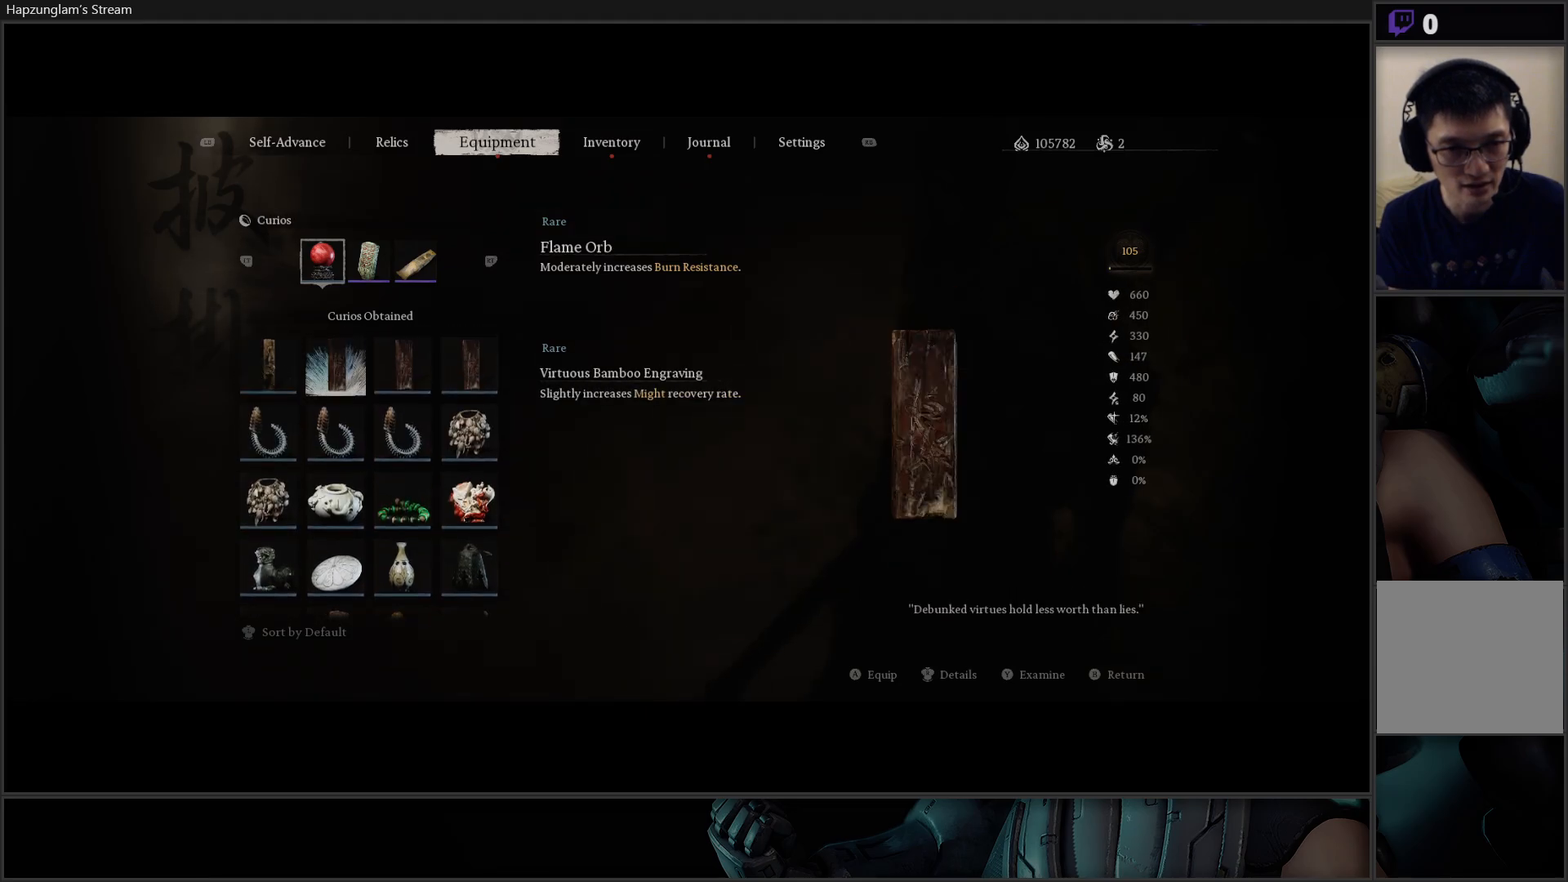
{"buttons": [], "left_stick": "center", "right_stick": "center", "events": [[67, "DPAD_UP", "down"], [167, "DPAD_UP", "up"]]}